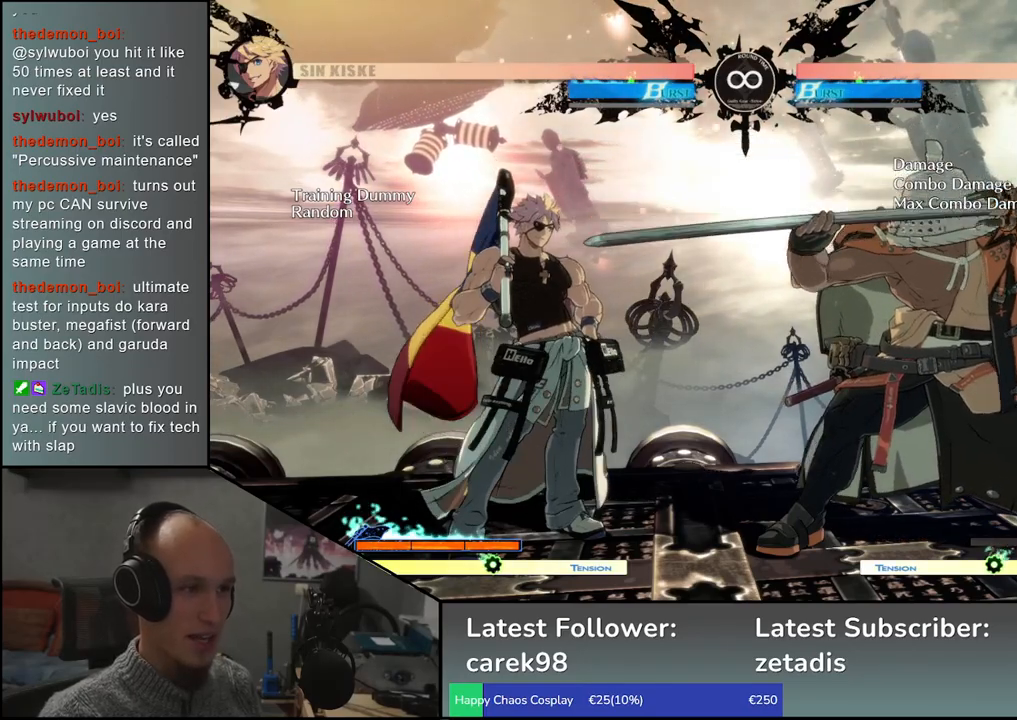
Gameplay with a controller (arcade stick); each line is a JSON object with the inputs held at the frame after it (dt_ms = milliseconds from this image to that frame). "events" lists button and stick changes between this image and that frame as [ms after this image, input, new state], when the widget could be followed in between. Not read: L3 R3.
{"dt_ms": 500, "buttons": [], "left_stick": "center", "events": [[367, "TRIANGLE", "down"], [417, "TRIANGLE", "up"]]}
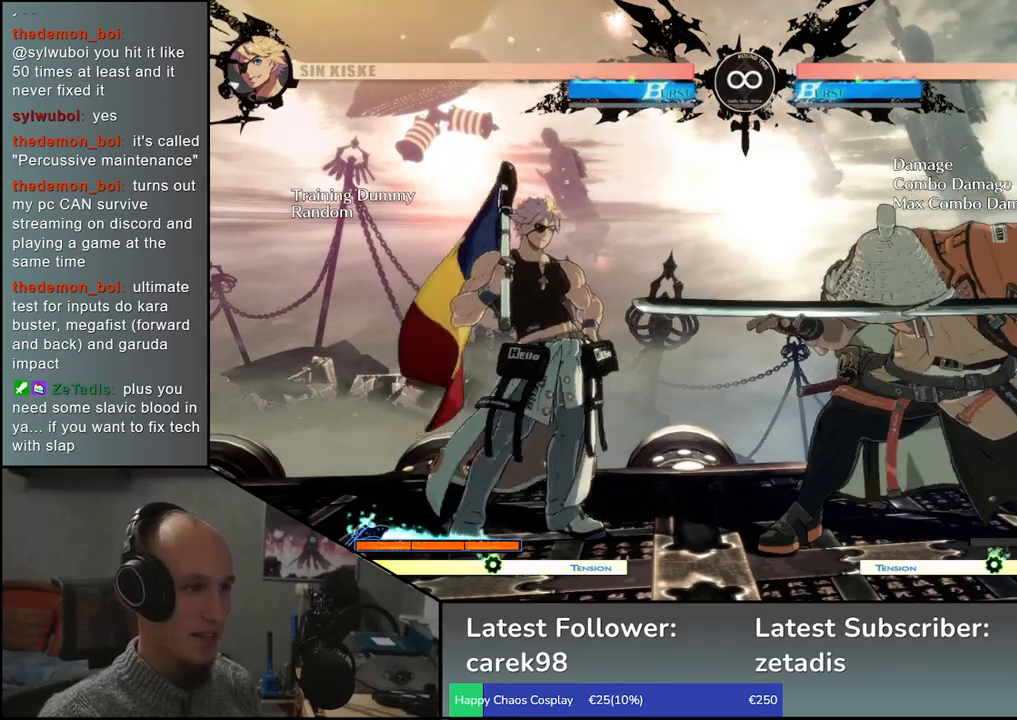
{"dt_ms": 500, "buttons": [], "left_stick": "left", "events": [[83, "TRIANGLE", "down"], [150, "TRIANGLE", "up"], [300, "TRIANGLE", "down"], [417, "TRIANGLE", "up"], [483, "left_stick", "left"]]}
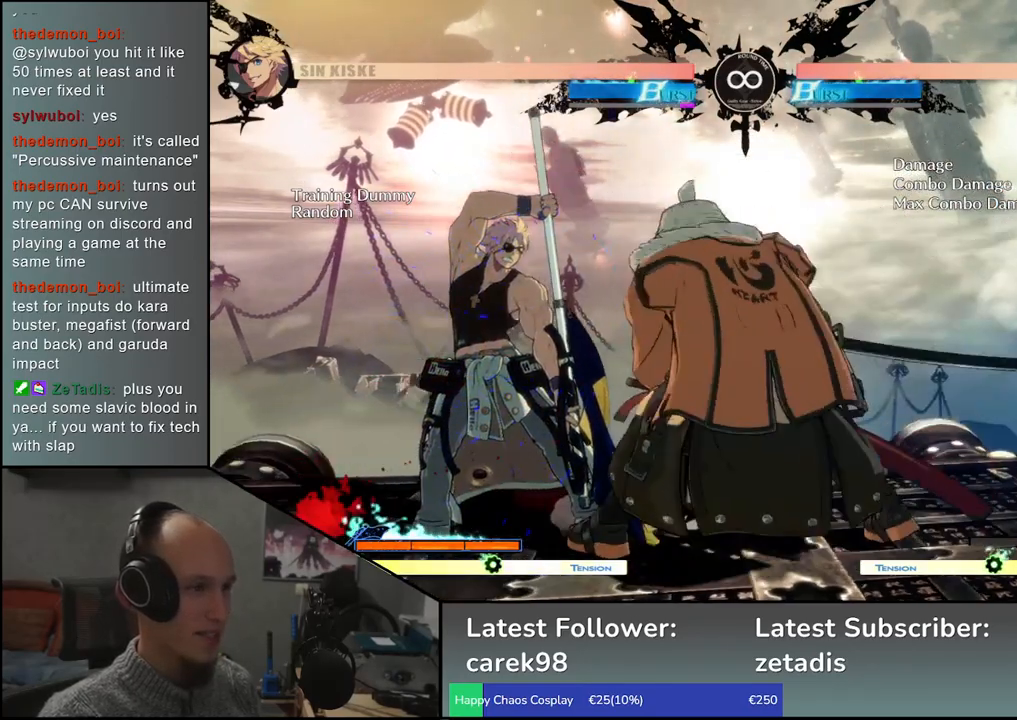
{"dt_ms": 1000, "buttons": [], "left_stick": "down"}
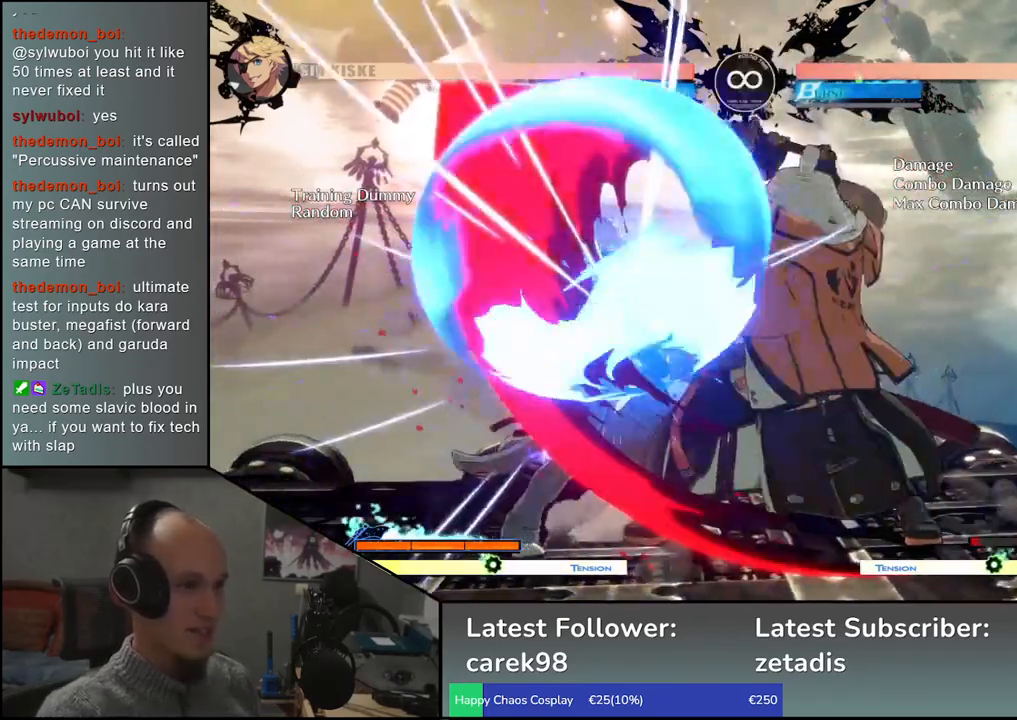
{"dt_ms": 500, "buttons": [], "left_stick": "down", "events": [[167, "left_stick", "left"], [383, "SQUARE", "down"], [450, "left_stick", "down"], [500, "SQUARE", "up"]]}
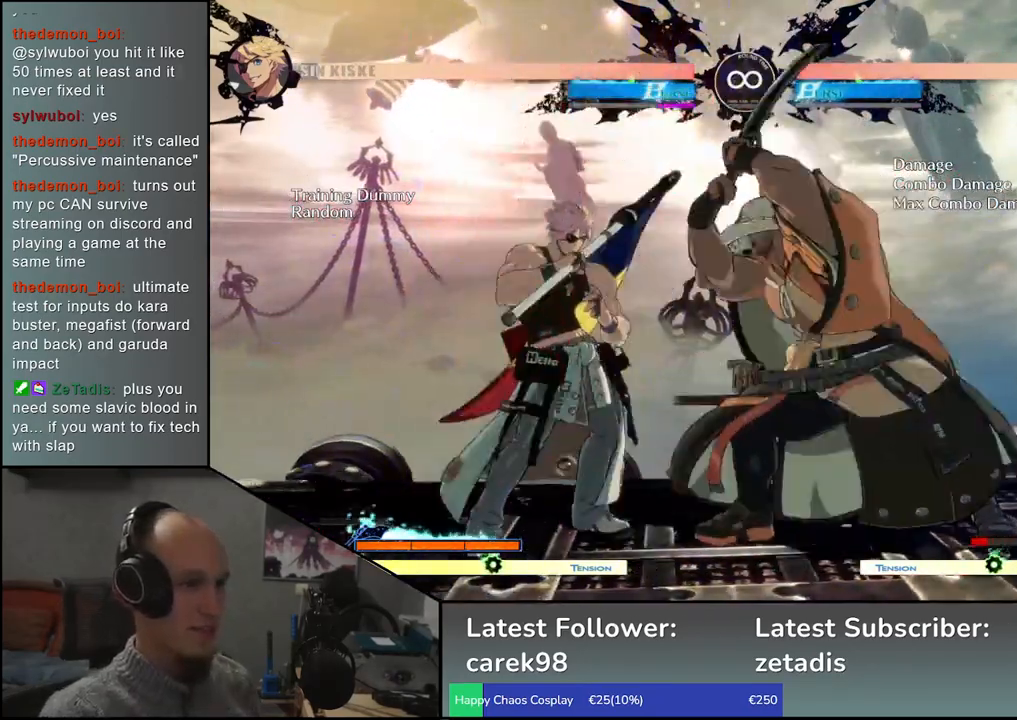
{"dt_ms": 500, "buttons": [], "left_stick": "down-right", "events": [[117, "left_stick", "center"], [500, "left_stick", "down-right"]]}
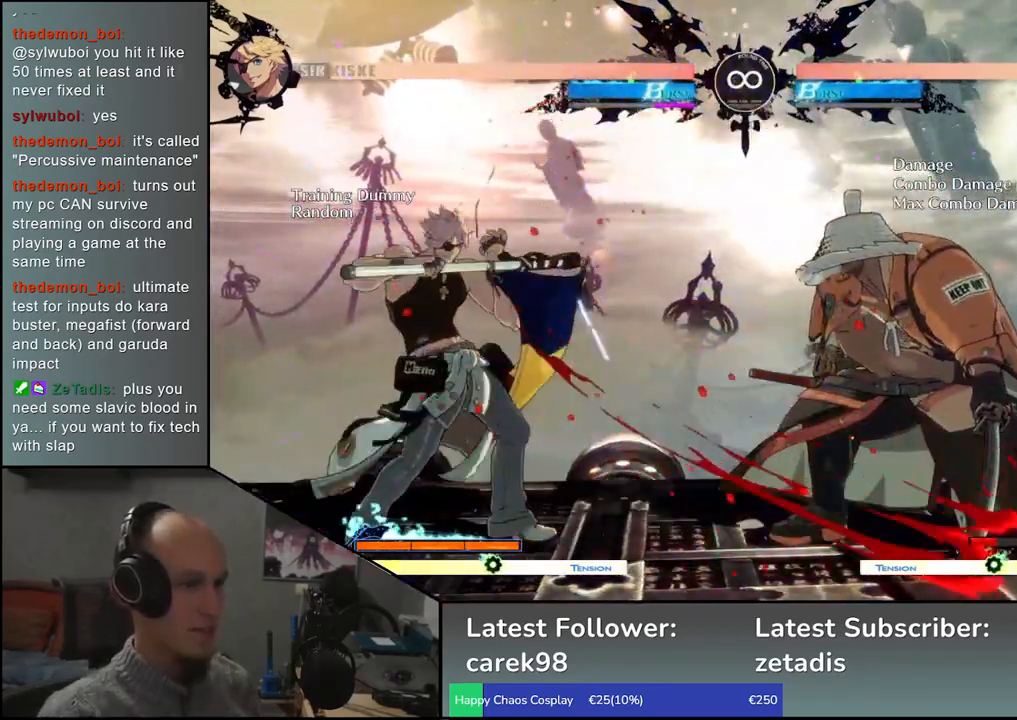
{"dt_ms": 500, "buttons": [], "left_stick": "down", "events": [[83, "left_stick", "down-left"], [117, "L2", "down"], [183, "L2", "up"], [200, "left_stick", "center"], [333, "left_stick", "left"], [450, "left_stick", "down"]]}
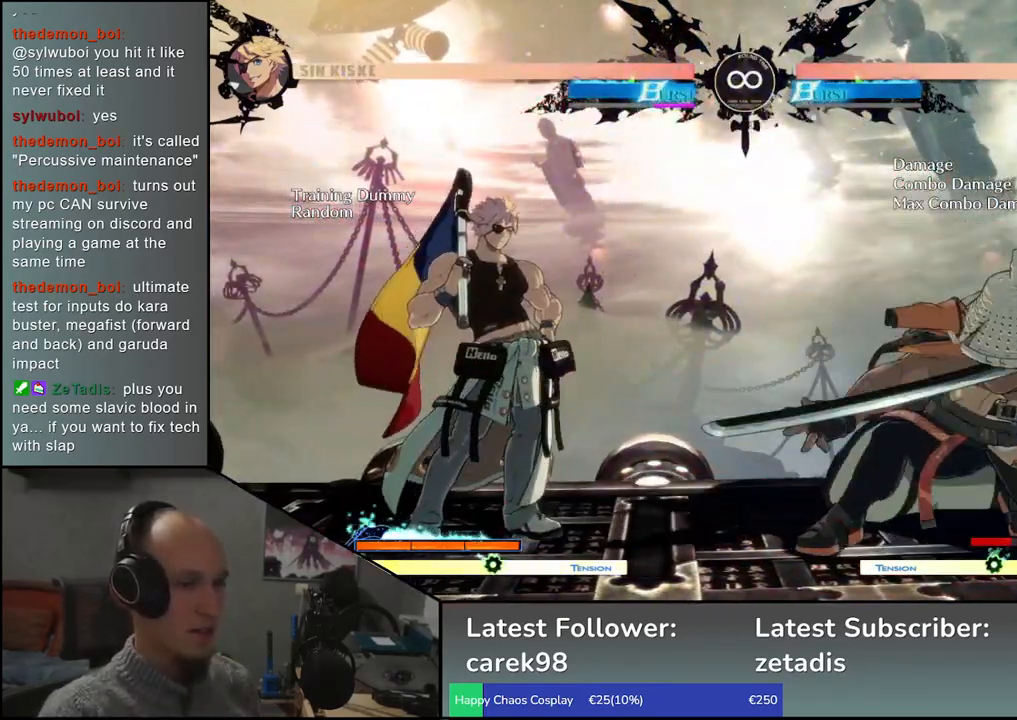
{"dt_ms": 500, "buttons": [], "left_stick": "center", "events": [[67, "left_stick", "down-left"], [200, "left_stick", "left"], [500, "left_stick", "center"]]}
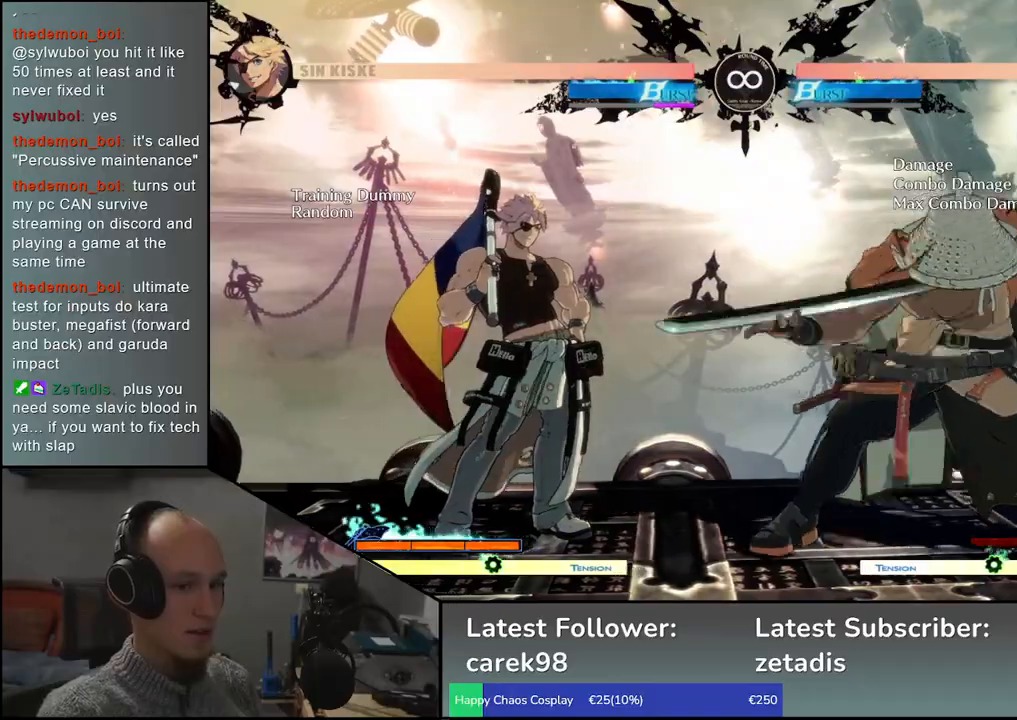
{"dt_ms": 500, "buttons": [], "left_stick": "center", "events": [[17, "left_stick", "right"], [300, "left_stick", "down"], [367, "left_stick", "left"], [417, "L2", "down"], [417, "left_stick", "center"], [483, "L2", "up"]]}
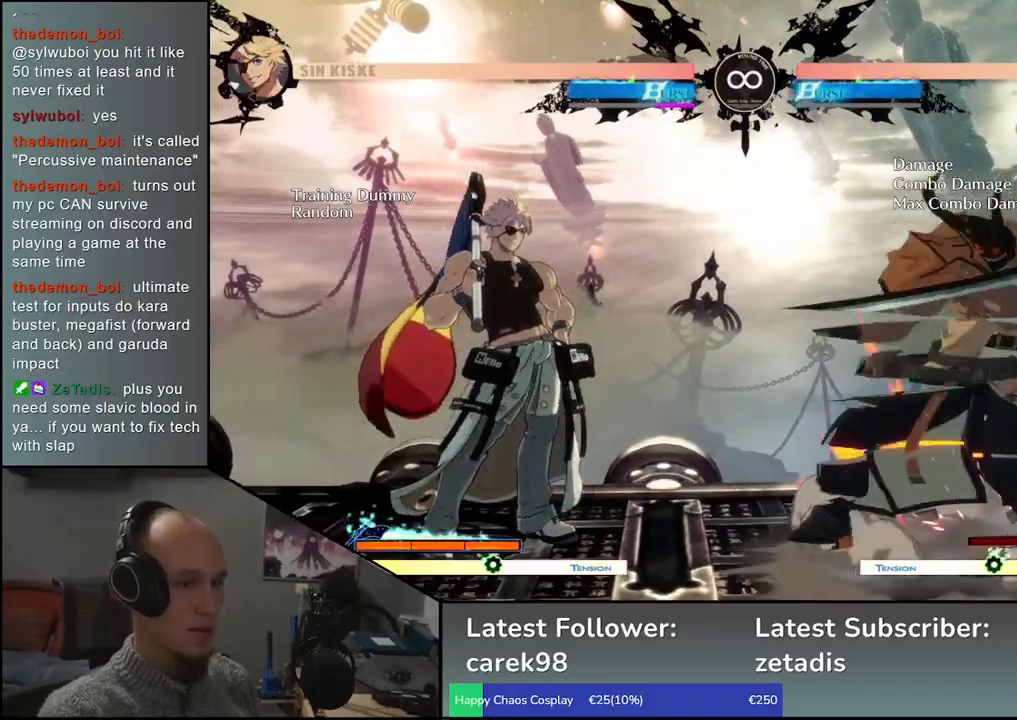
{"dt_ms": 500, "buttons": [], "left_stick": "down"}
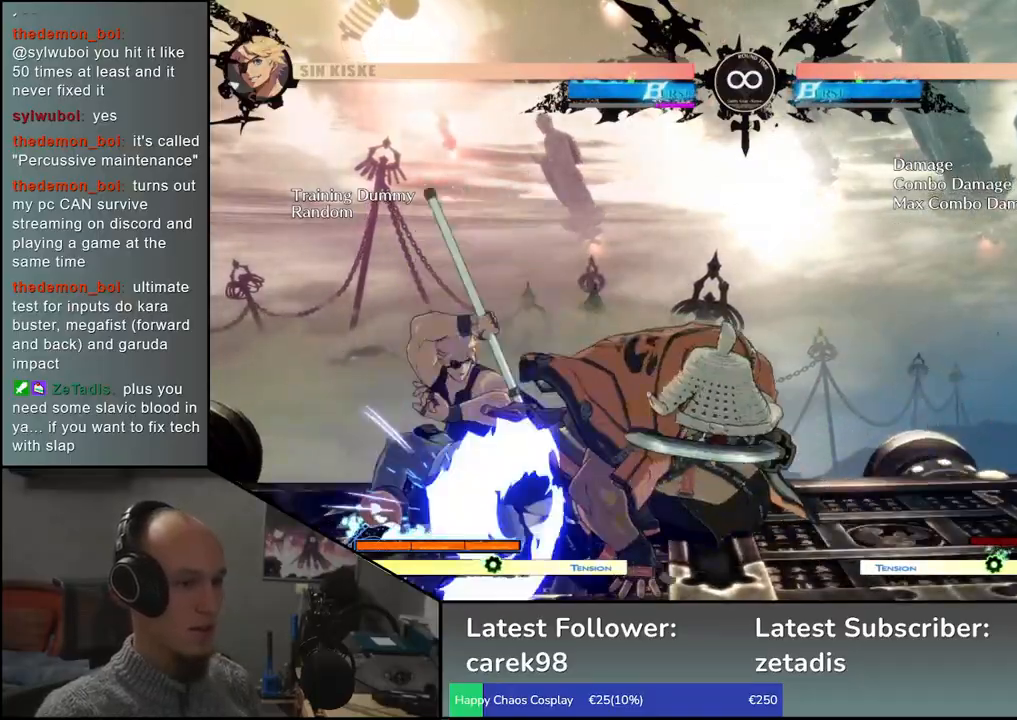
{"dt_ms": 500, "buttons": [], "left_stick": "center", "events": [[50, "left_stick", "left"], [167, "left_stick", "down"], [283, "left_stick", "left"], [333, "R1", "down"], [350, "left_stick", "center"], [400, "R1", "up"]]}
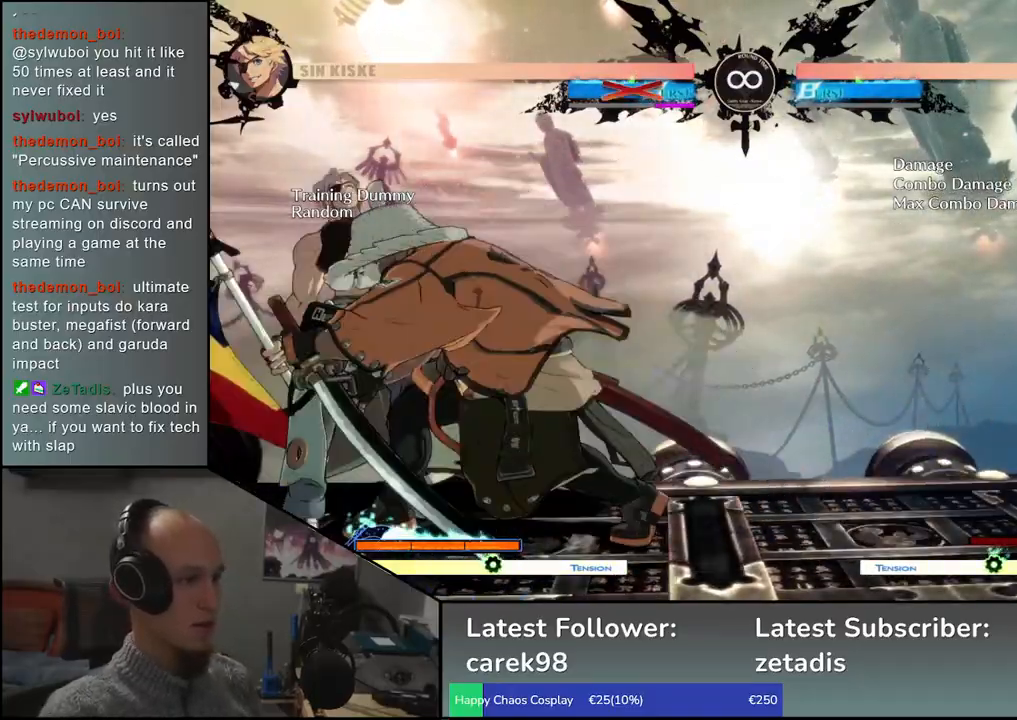
{"dt_ms": 500, "buttons": [], "left_stick": "center", "events": []}
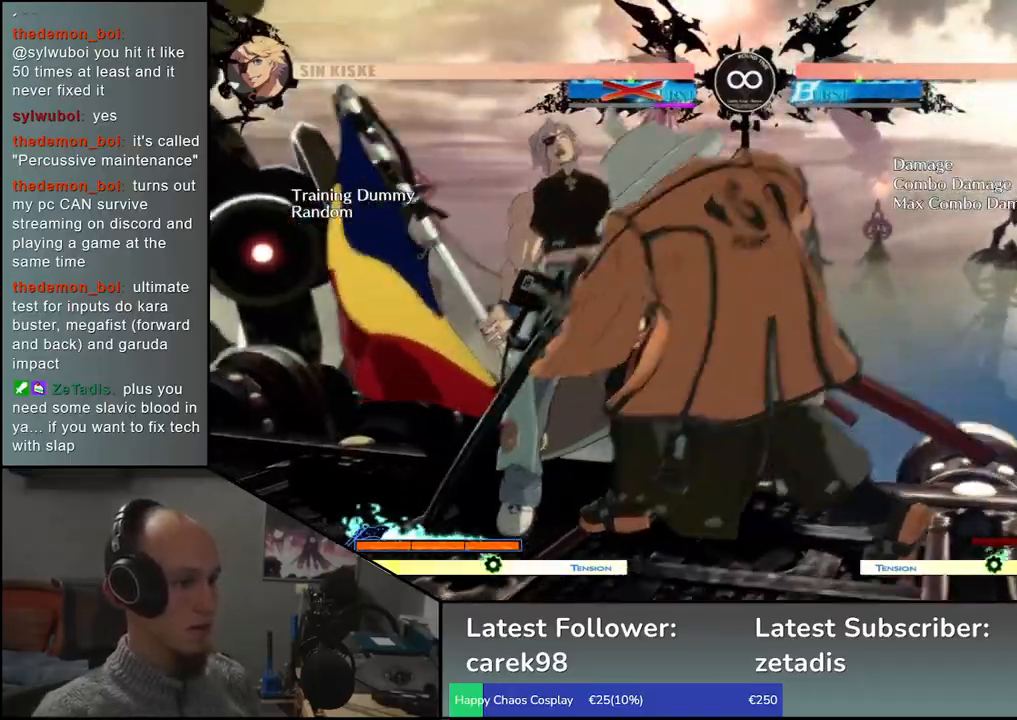
{"dt_ms": 500, "buttons": [], "left_stick": "left", "events": [[83, "left_stick", "left"], [117, "R2", "down"], [133, "R1", "down"], [133, "SQUARE", "down"], [133, "TRIANGLE", "down"], [233, "R1", "up"], [233, "TRIANGLE", "up"], [250, "R2", "up"], [250, "SQUARE", "up"]]}
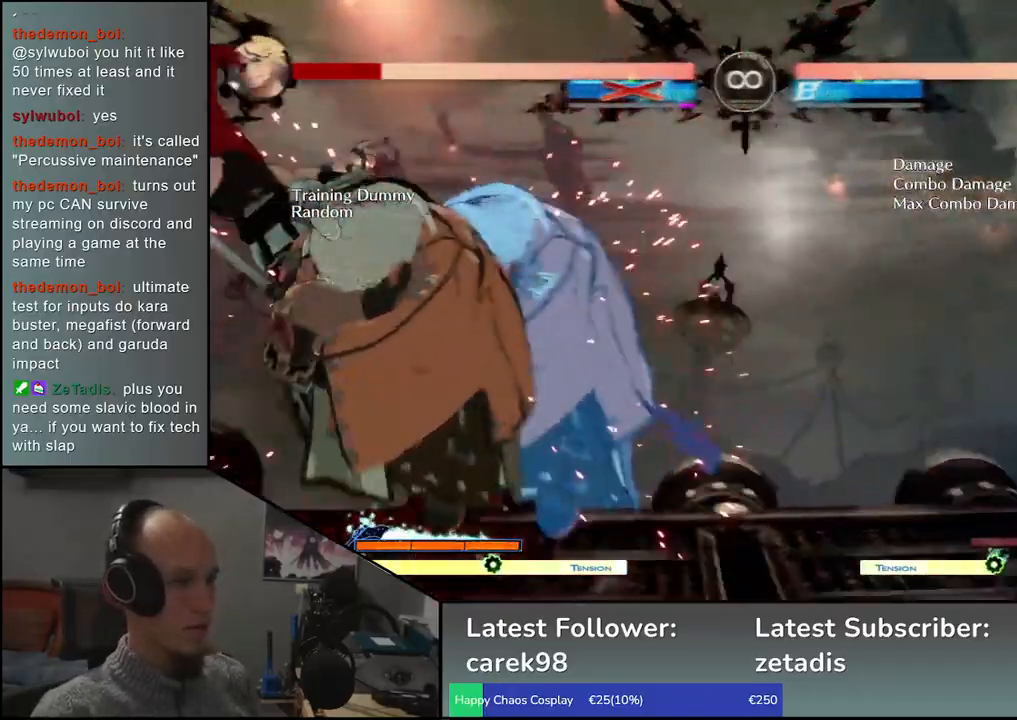
{"dt_ms": 500, "buttons": [], "left_stick": "left", "events": [[267, "left_stick", "down"], [350, "SQUARE", "down"], [383, "left_stick", "left"], [483, "SQUARE", "up"]]}
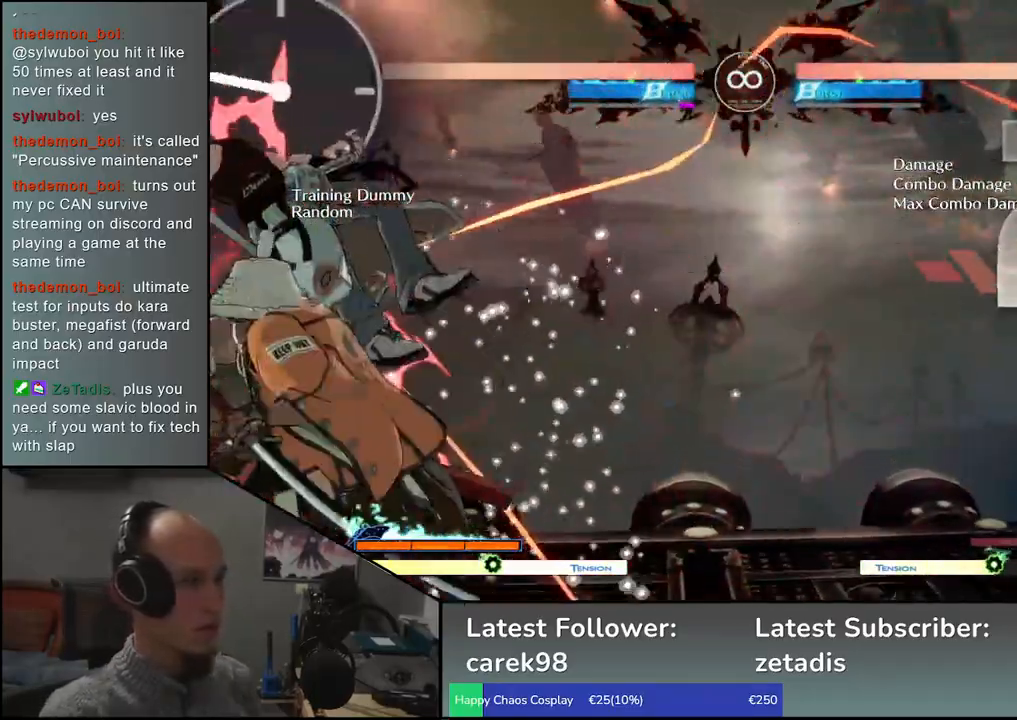
{"dt_ms": 1000, "buttons": ["SQUARE"], "left_stick": "down"}
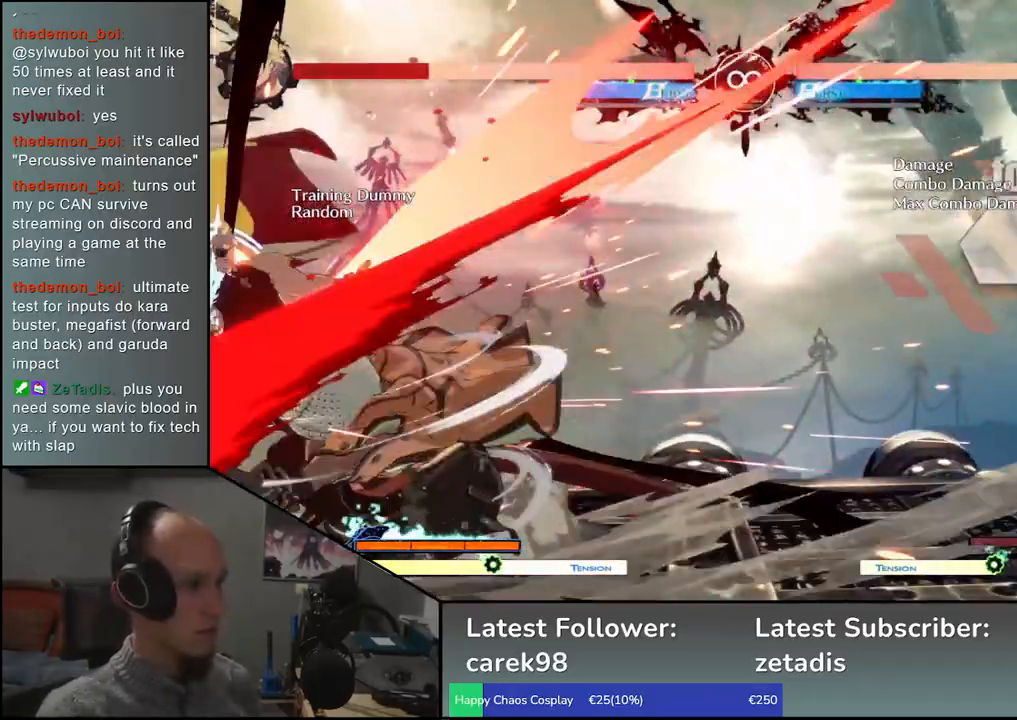
{"dt_ms": 1000, "buttons": [], "left_stick": "left"}
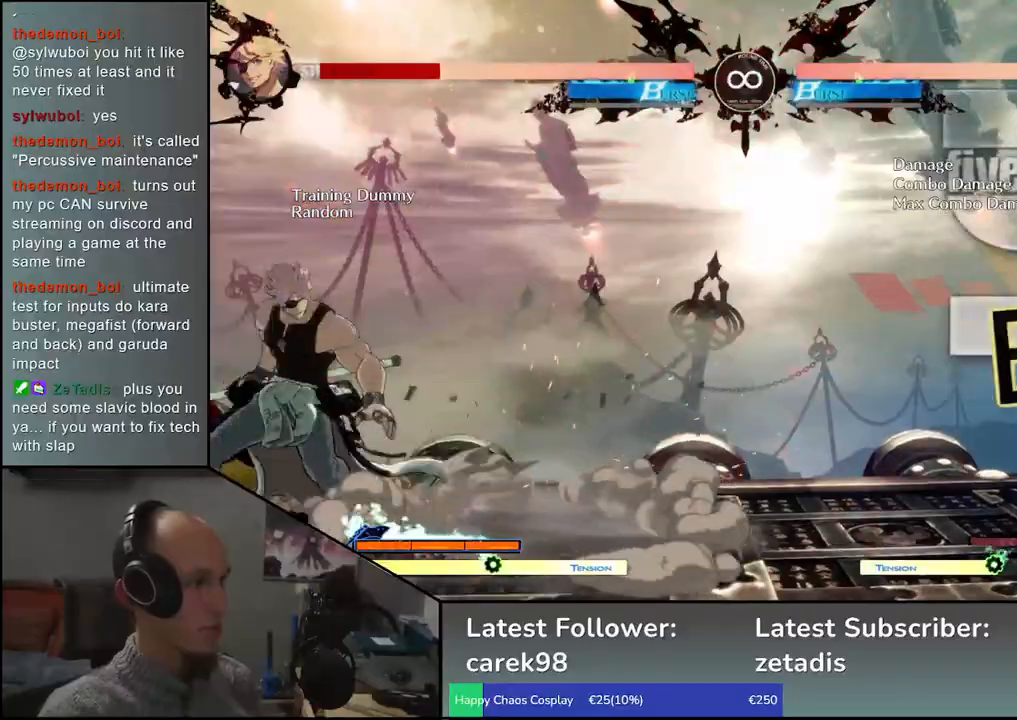
{"dt_ms": 500, "buttons": [], "left_stick": "center", "events": [[83, "left_stick", "down"], [183, "left_stick", "left"], [233, "R1", "down"], [250, "left_stick", "center"], [300, "R1", "up"]]}
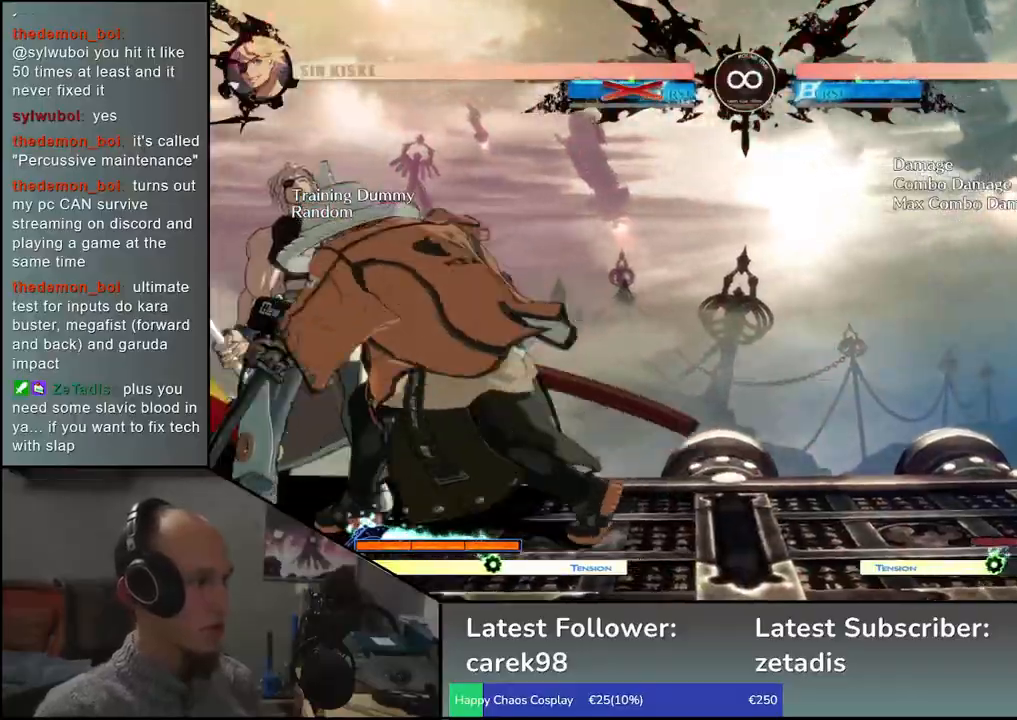
{"dt_ms": 500, "buttons": ["SQUARE", "TRIANGLE", "R1", "R2"], "left_stick": "left", "events": [[67, "left_stick", "left"], [433, "TRIANGLE", "down"], [450, "R1", "down"], [450, "R2", "down"], [450, "SQUARE", "down"]]}
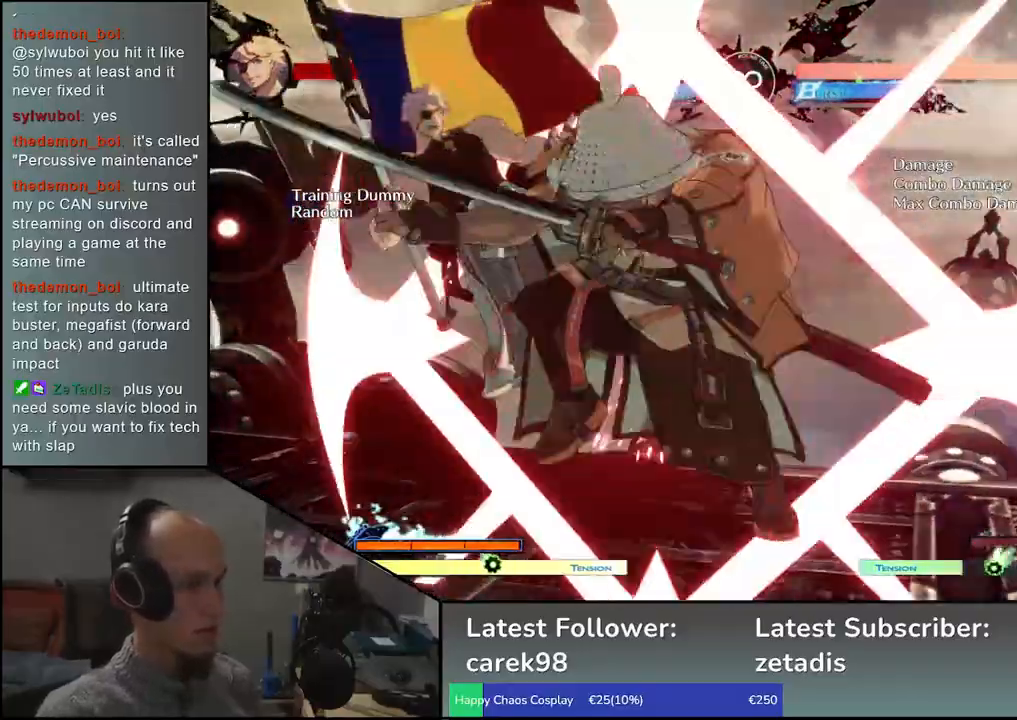
{"dt_ms": 500, "buttons": [], "left_stick": "left"}
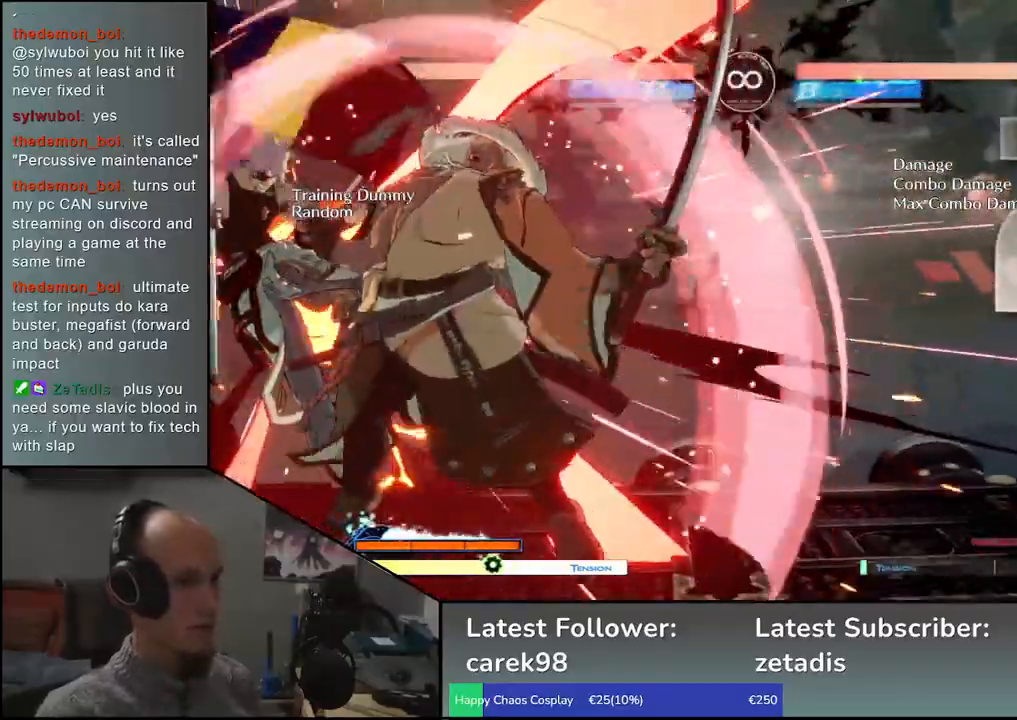
{"dt_ms": 500, "buttons": ["SQUARE"], "left_stick": "down", "events": [[233, "left_stick", "down"], [317, "SQUARE", "down"], [400, "SQUARE", "up"], [500, "SQUARE", "down"]]}
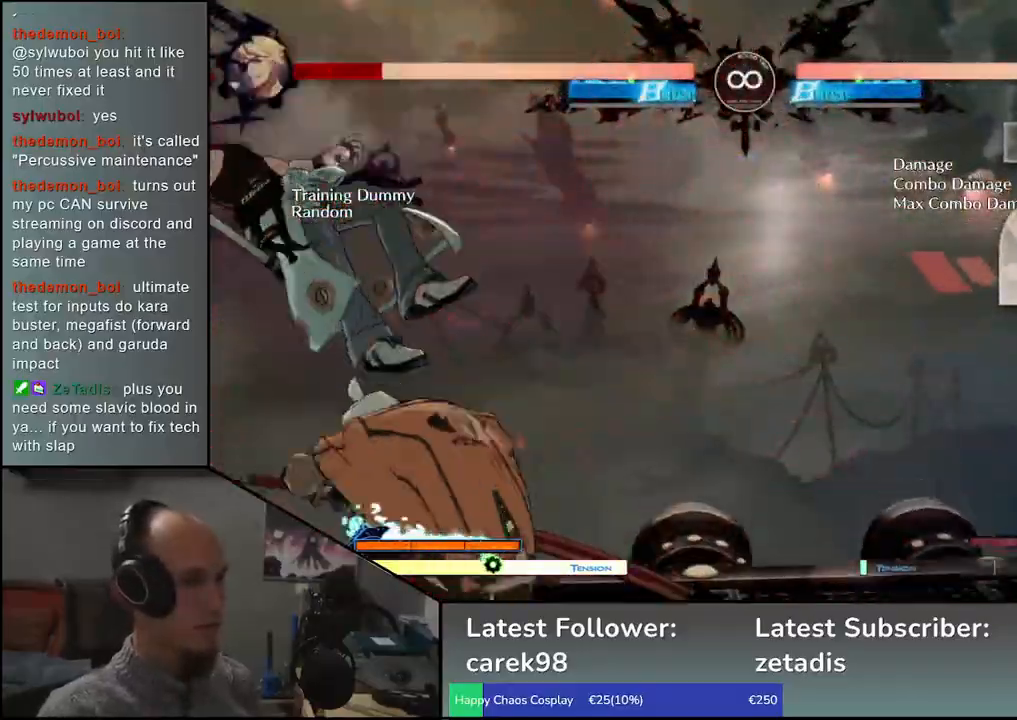
{"dt_ms": 500, "buttons": ["SQUARE"], "left_stick": "right", "events": [[100, "SQUARE", "up"], [200, "left_stick", "down-right"], [333, "left_stick", "down-left"], [417, "left_stick", "right"], [467, "SQUARE", "down"]]}
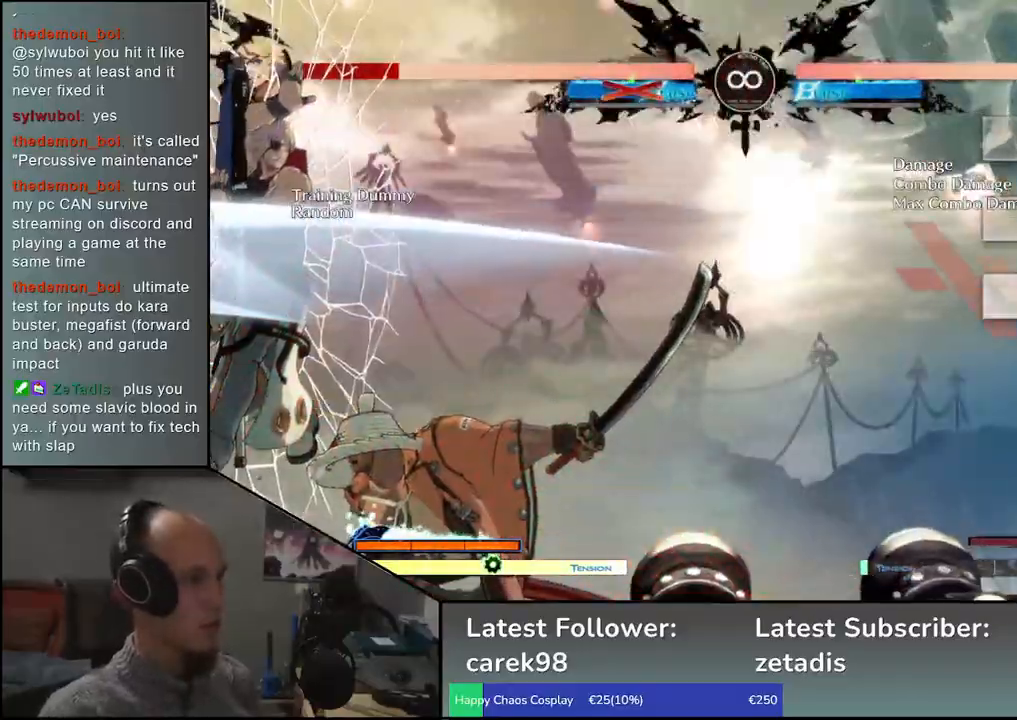
{"dt_ms": 500, "buttons": [], "left_stick": "left", "events": [[17, "left_stick", "center"], [67, "SQUARE", "up"], [83, "left_stick", "left"], [183, "left_stick", "center"], [350, "left_stick", "left"]]}
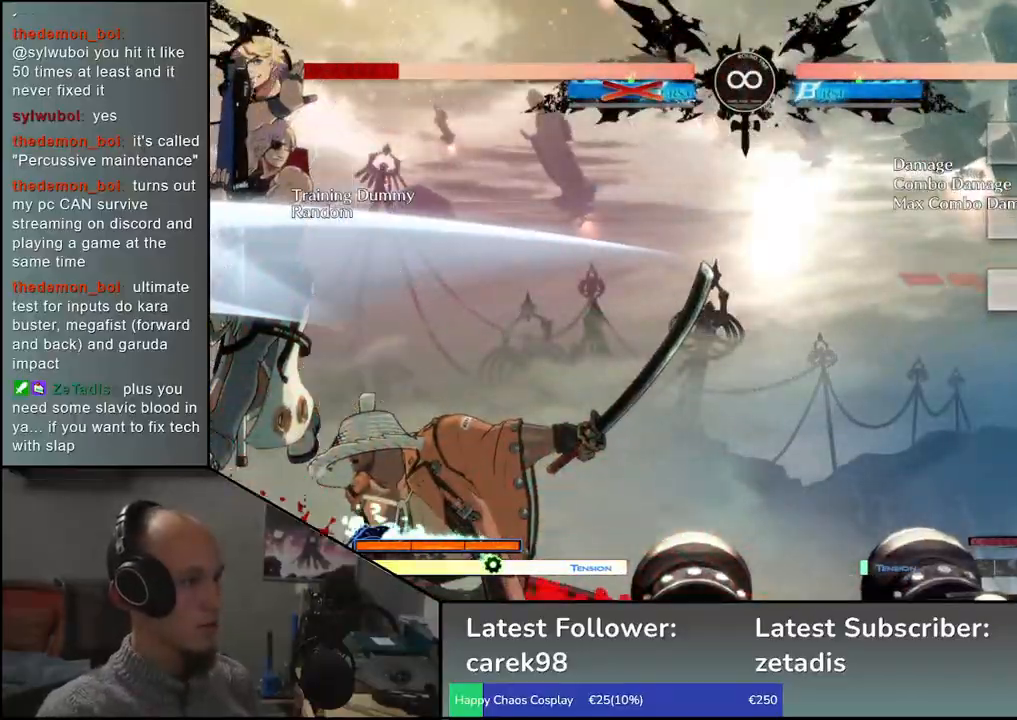
{"dt_ms": 500, "buttons": ["TRIANGLE"], "left_stick": "left", "events": [[267, "TRIANGLE", "down"], [367, "TRIANGLE", "up"], [483, "TRIANGLE", "down"]]}
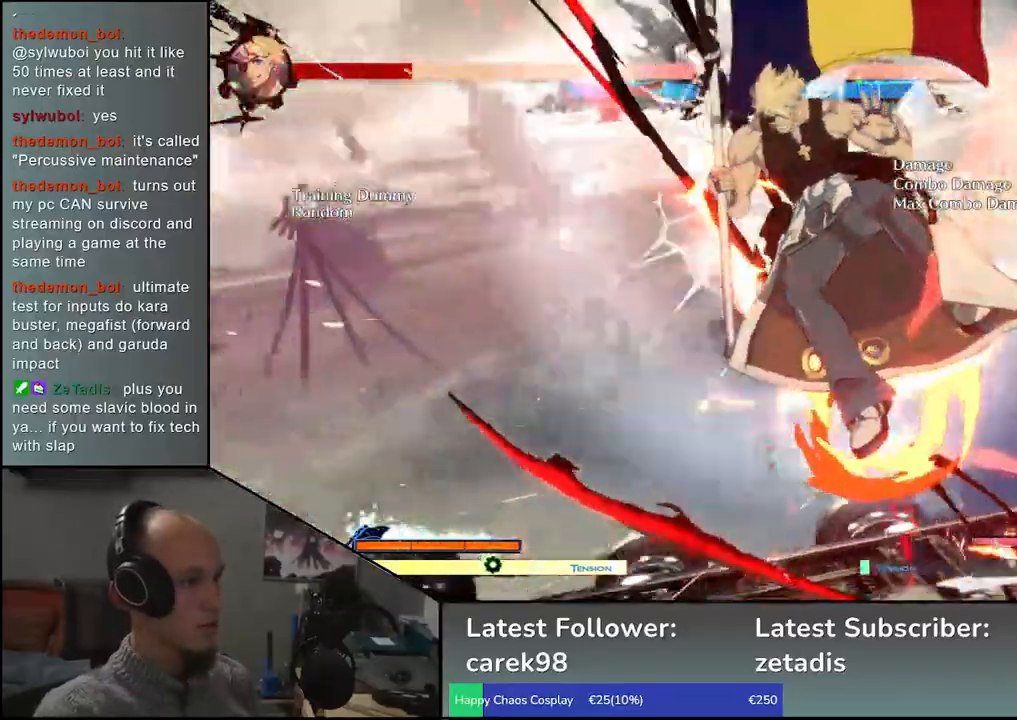
{"dt_ms": 500, "buttons": [], "left_stick": "center", "events": [[83, "TRIANGLE", "up"], [167, "left_stick", "center"]]}
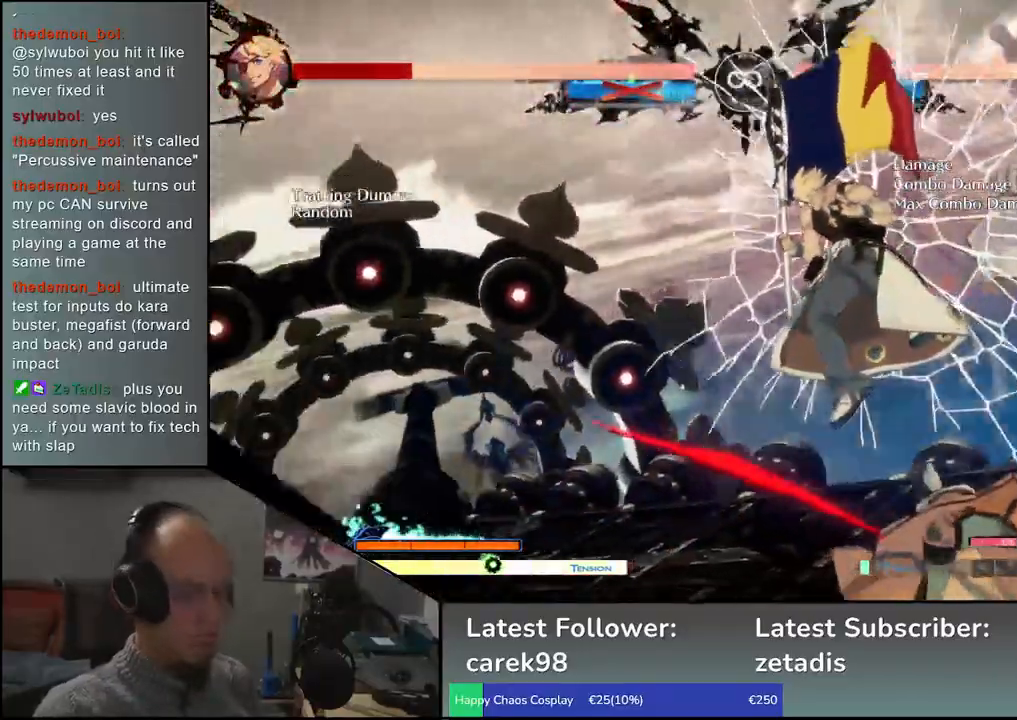
{"dt_ms": 500, "buttons": [], "left_stick": "center", "events": []}
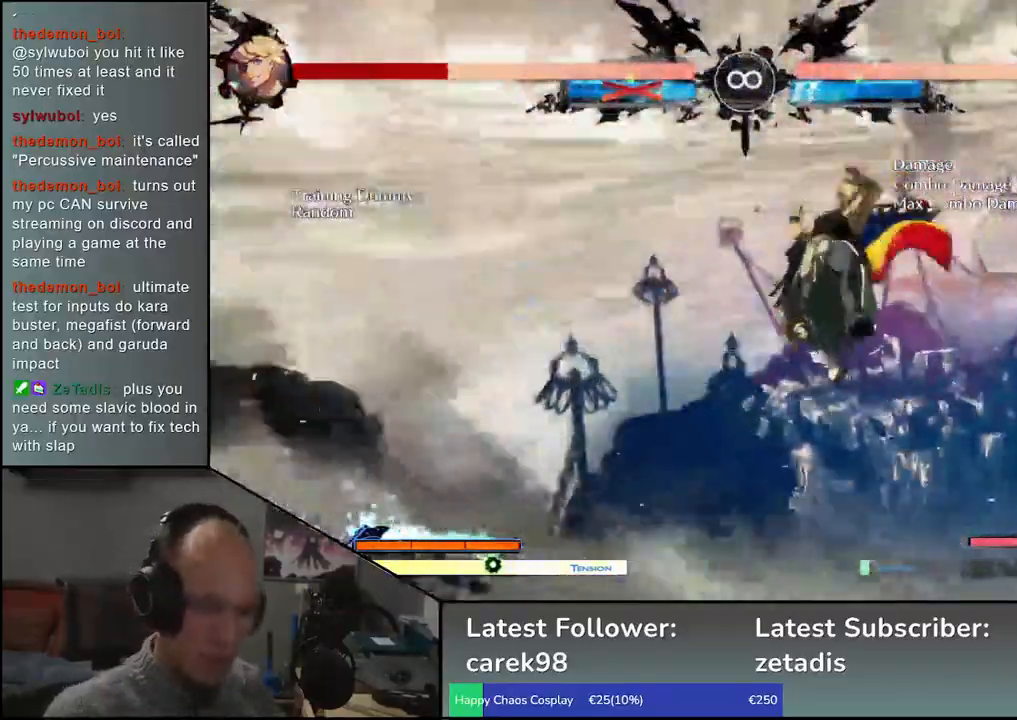
{"dt_ms": 500, "buttons": [], "left_stick": "center", "events": []}
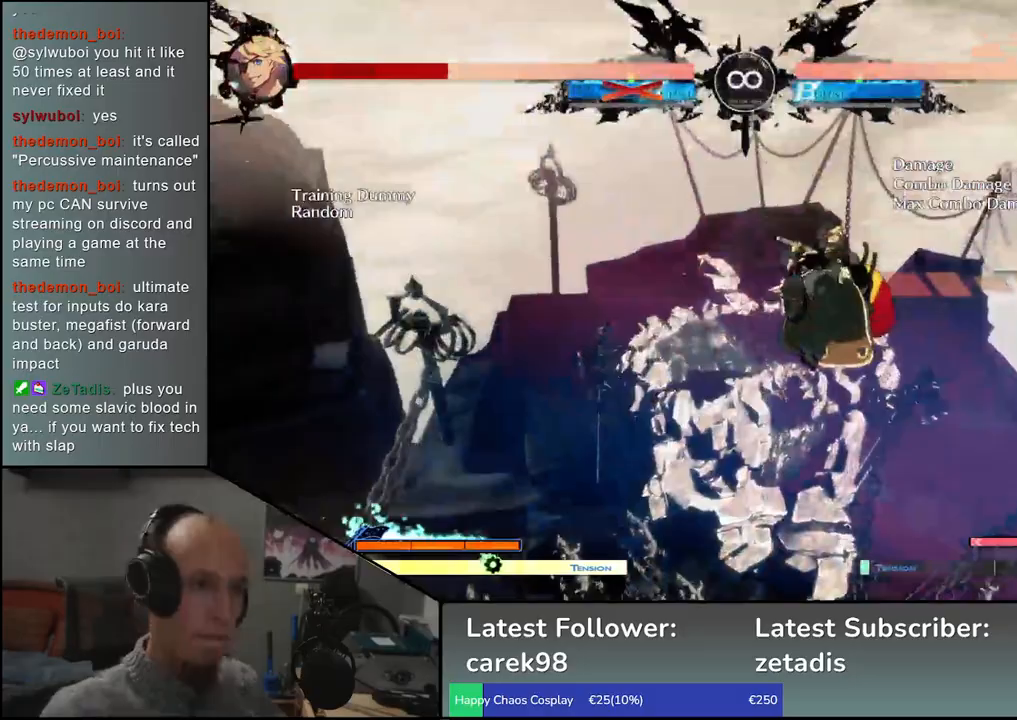
{"dt_ms": 500, "buttons": [], "left_stick": "center", "events": [[33, "SELECT", "down"], [150, "SELECT", "up"]]}
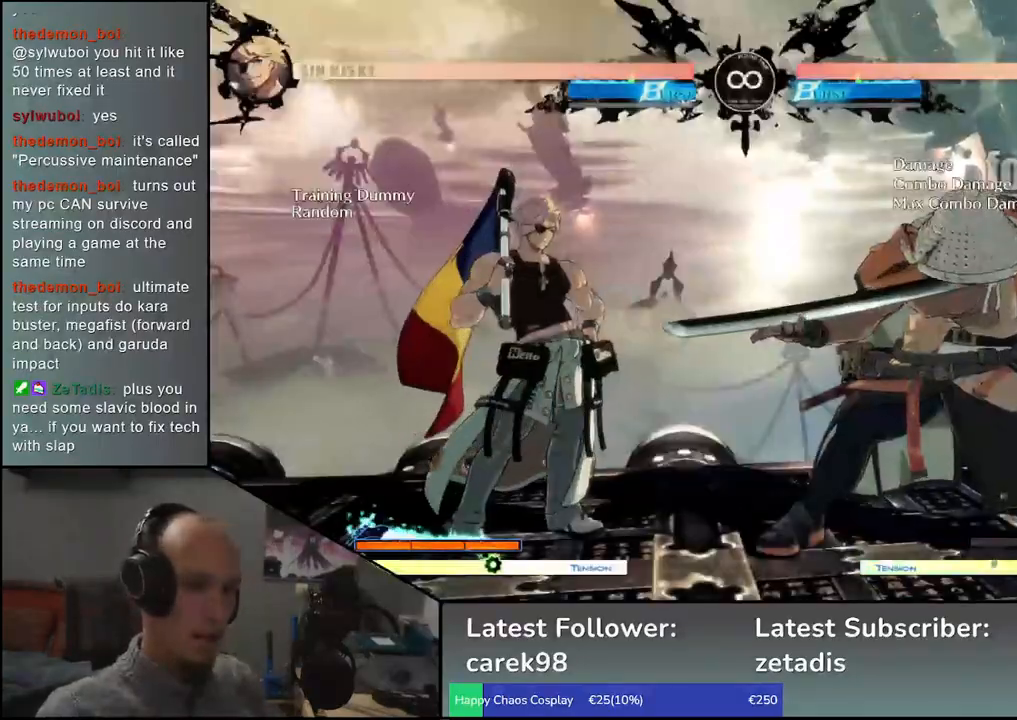
{"dt_ms": 500, "buttons": [], "left_stick": "center", "events": []}
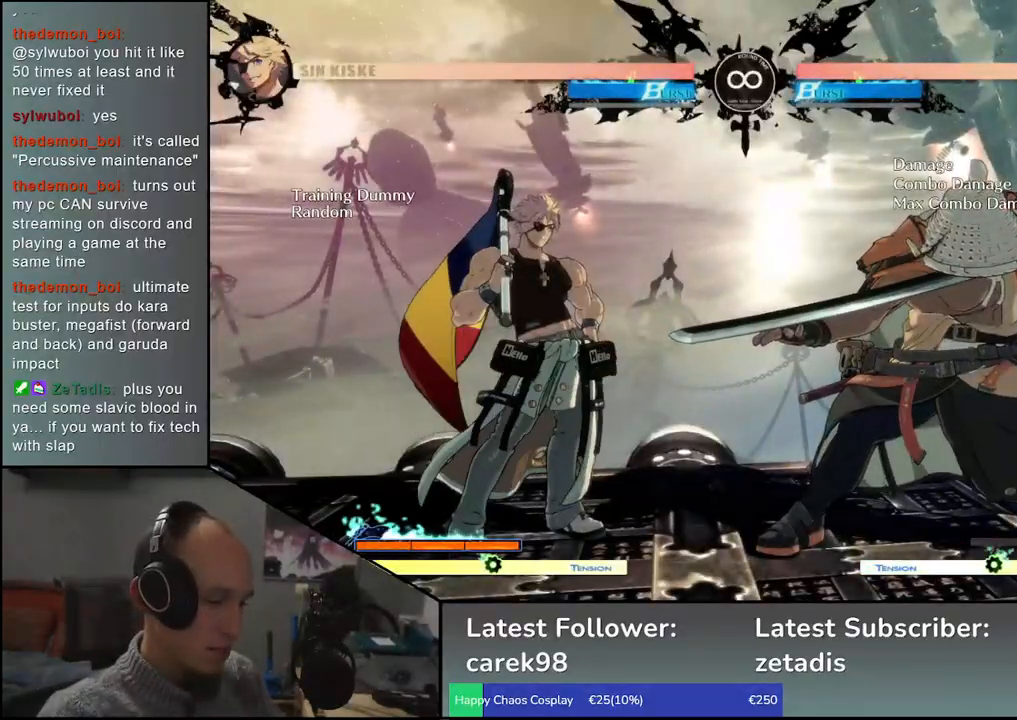
{"dt_ms": 500, "buttons": [], "left_stick": "center", "events": []}